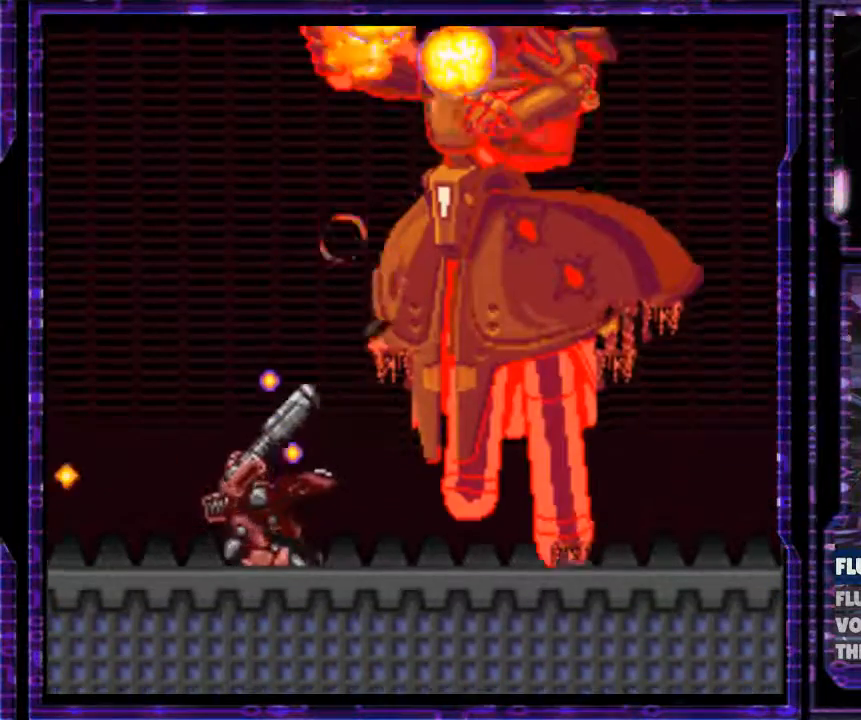
Gameplay with a controller (Nintendo layout); each line is a JSON object with the inputs held at the frame after it. "events" lists button and stick changes between this image and that frame as [ms after this image, input, new state], when the widget could be followed in between. Not read: L3 R3.
{"buttons": ["X", "Y", "DPAD_UP", "DPAD_RIGHT"], "events": [[100, "Y", "up"], [233, "Y", "down"]]}
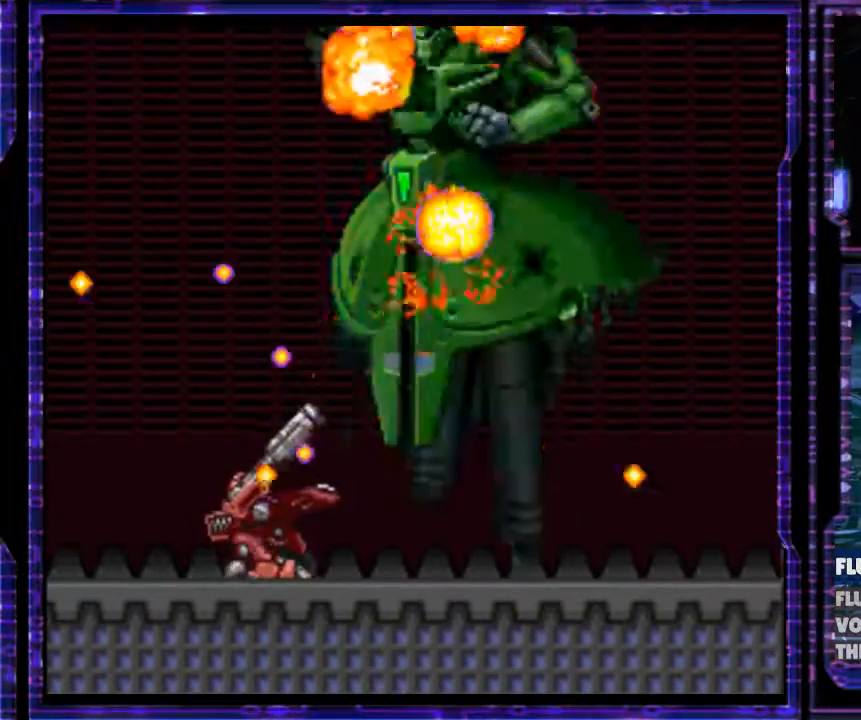
{"buttons": ["X", "Y", "DPAD_UP", "DPAD_RIGHT"], "events": [[333, "Y", "up"], [467, "Y", "down"]]}
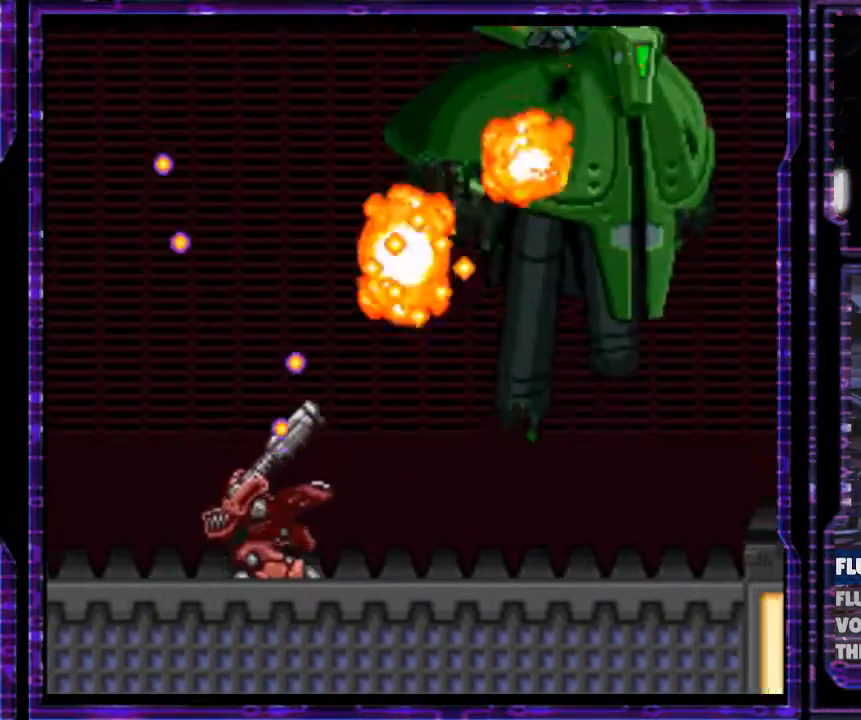
{"buttons": ["X", "Y", "DPAD_UP", "DPAD_RIGHT"], "events": []}
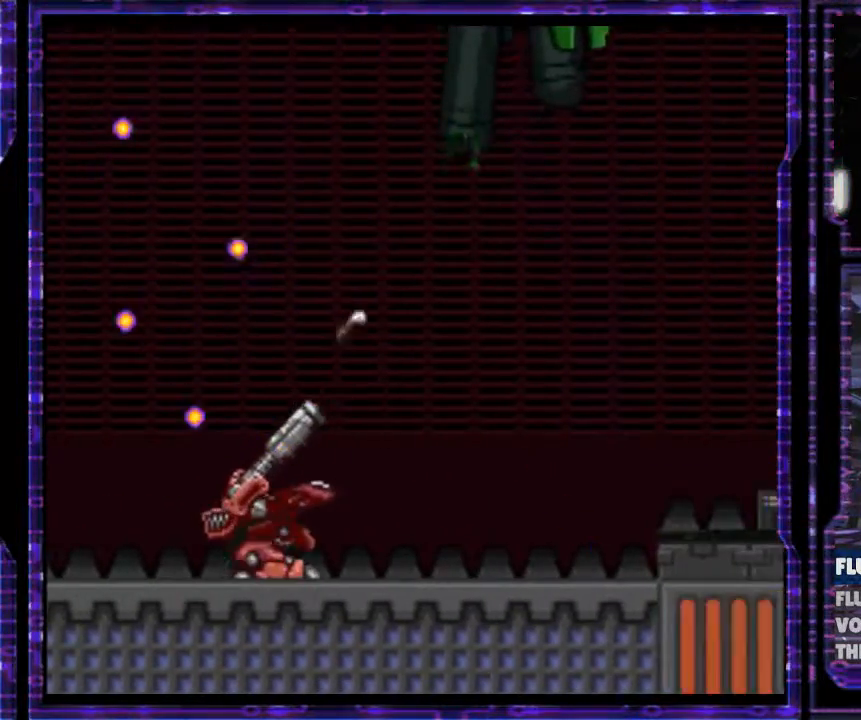
{"buttons": ["X", "DPAD_UP"], "events": [[167, "Y", "up"], [433, "DPAD_RIGHT", "up"]]}
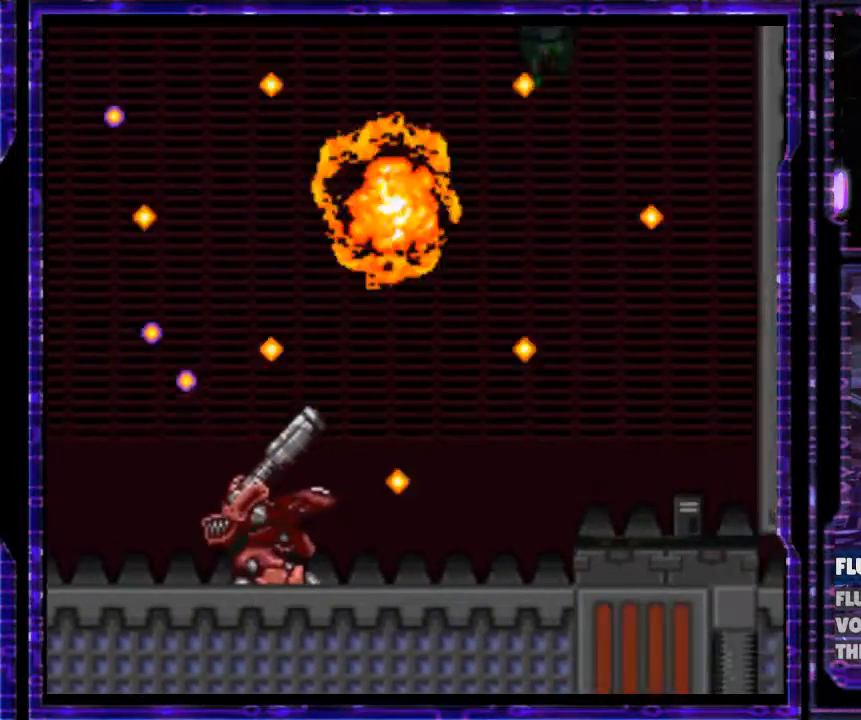
{"buttons": ["X", "Y", "DPAD_UP", "DPAD_RIGHT"], "events": [[133, "Y", "down"], [200, "DPAD_RIGHT", "down"]]}
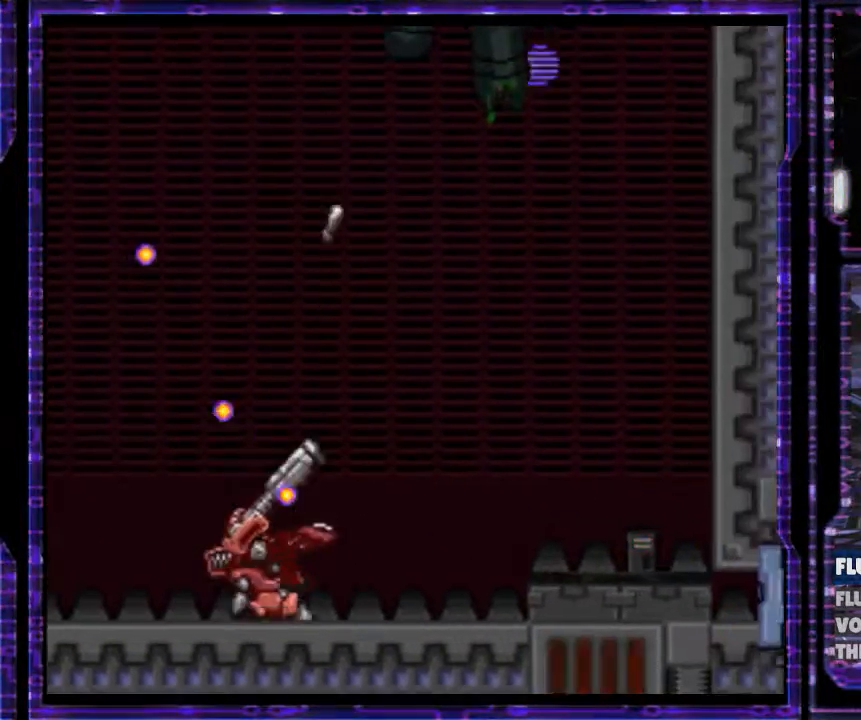
{"buttons": ["X", "Y", "DPAD_UP"], "events": [[100, "Y", "up"], [300, "DPAD_RIGHT", "up"], [300, "Y", "down"]]}
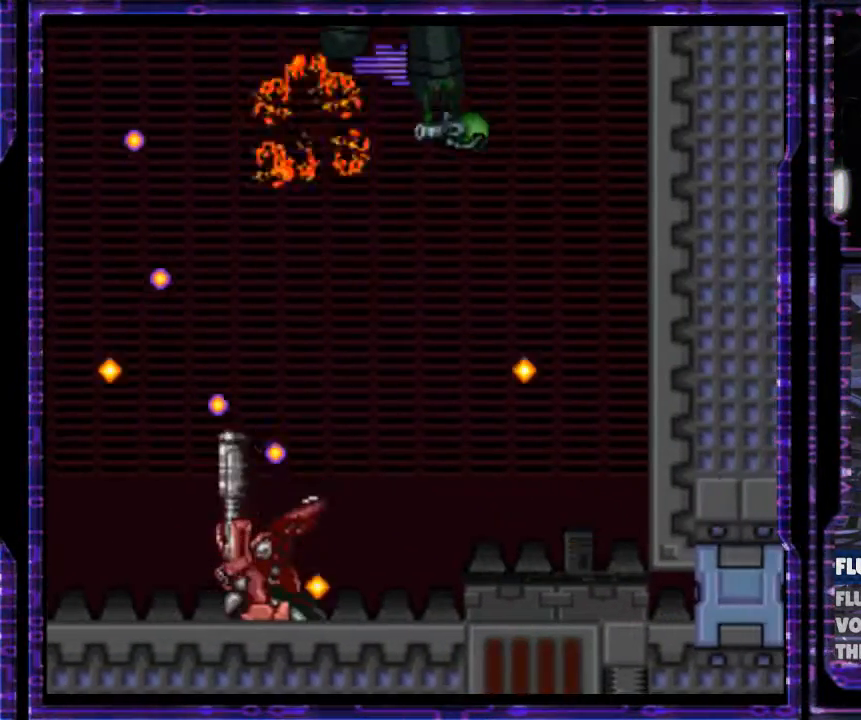
{"buttons": ["X", "DPAD_RIGHT"], "events": [[367, "DPAD_RIGHT", "down"], [433, "DPAD_UP", "up"], [467, "Y", "up"]]}
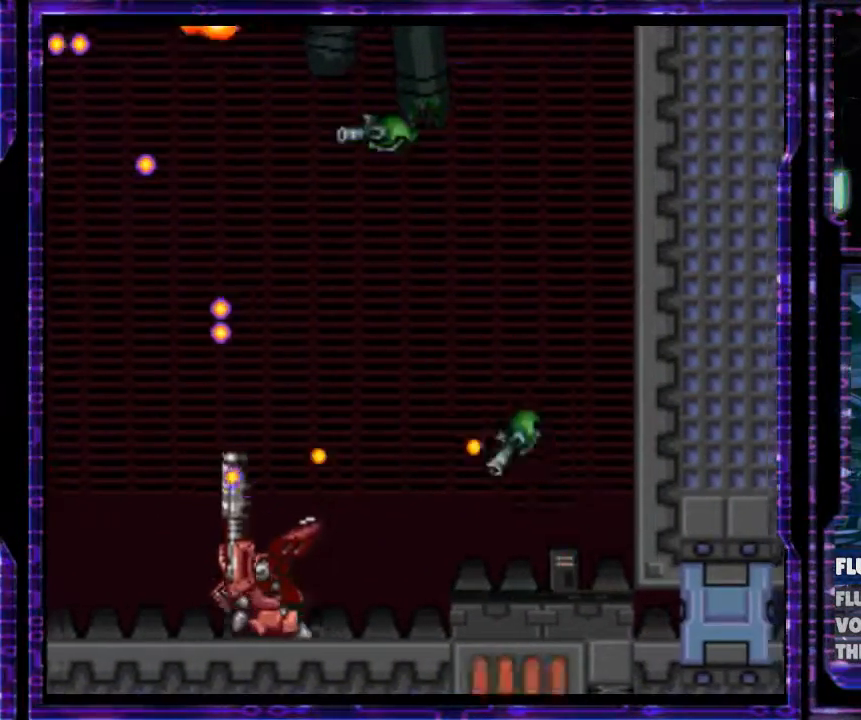
{"buttons": ["X", "Y", "DPAD_UP", "DPAD_RIGHT"], "events": [[67, "DPAD_UP", "down"], [167, "DPAD_RIGHT", "up"], [200, "Y", "down"], [400, "DPAD_RIGHT", "down"]]}
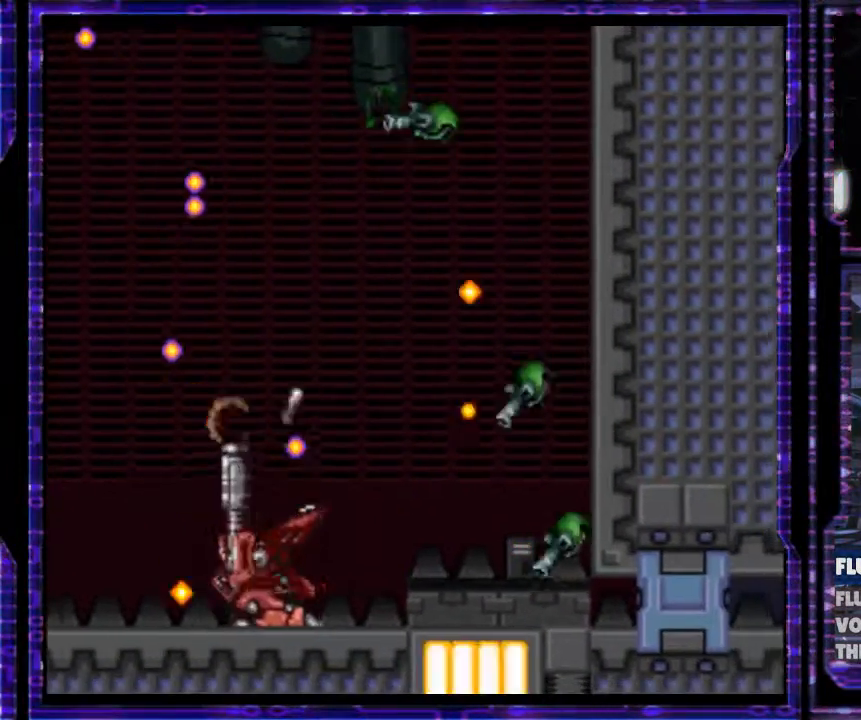
{"buttons": ["X", "Y", "DPAD_UP"], "events": [[267, "Y", "up"], [333, "DPAD_RIGHT", "up"], [467, "Y", "down"]]}
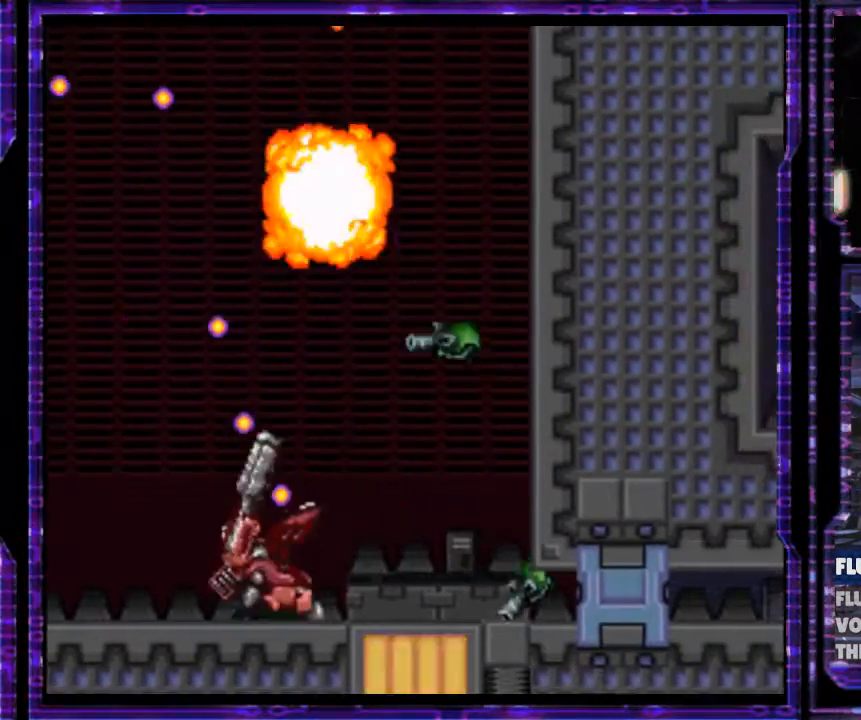
{"buttons": ["X", "DPAD_LEFT"], "events": [[100, "DPAD_LEFT", "down"], [167, "DPAD_UP", "up"], [367, "Y", "up"]]}
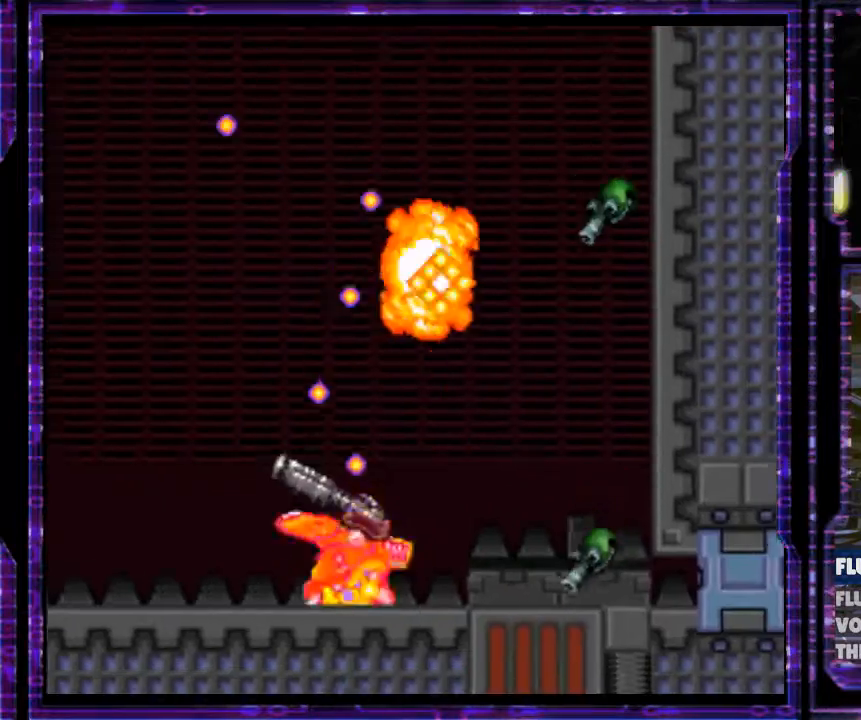
{"buttons": ["X", "Y", "DPAD_LEFT"], "events": [[267, "Y", "down"]]}
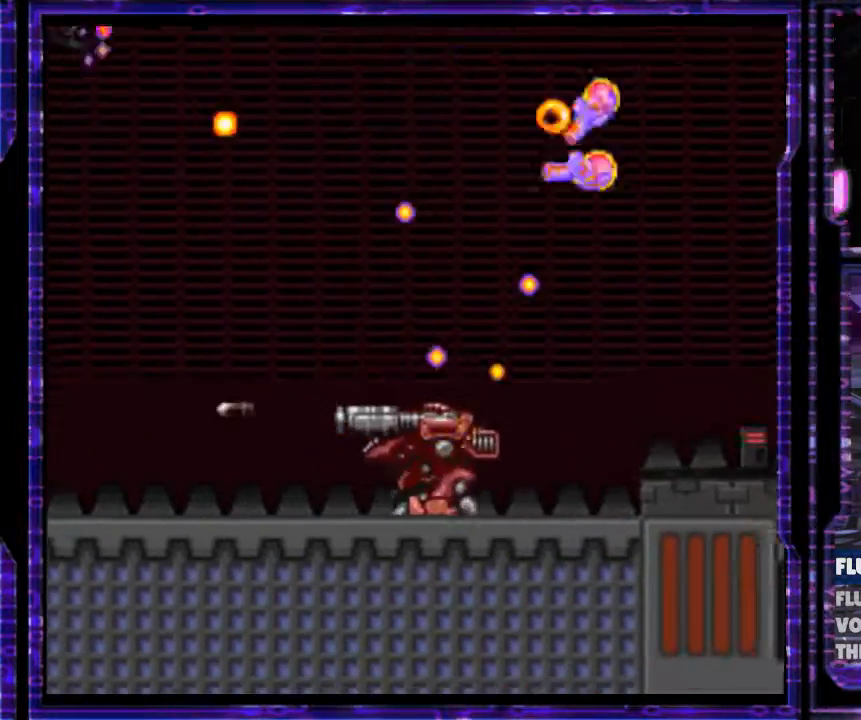
{"buttons": ["X", "Y", "DPAD_UP", "DPAD_LEFT"], "events": [[33, "DPAD_UP", "down"], [300, "Y", "up"], [500, "Y", "down"]]}
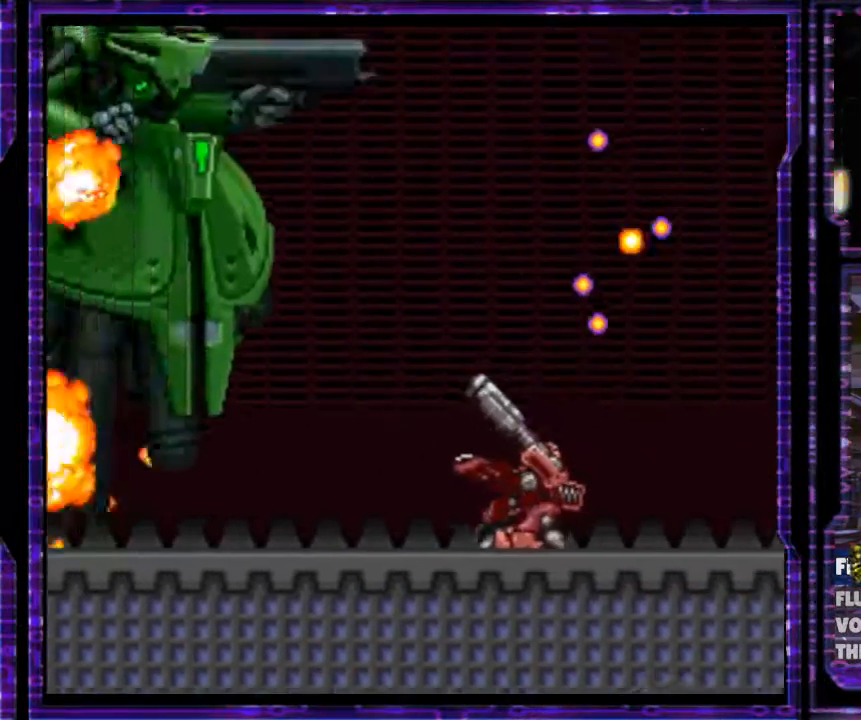
{"buttons": ["X", "Y", "DPAD_UP", "DPAD_LEFT"], "events": []}
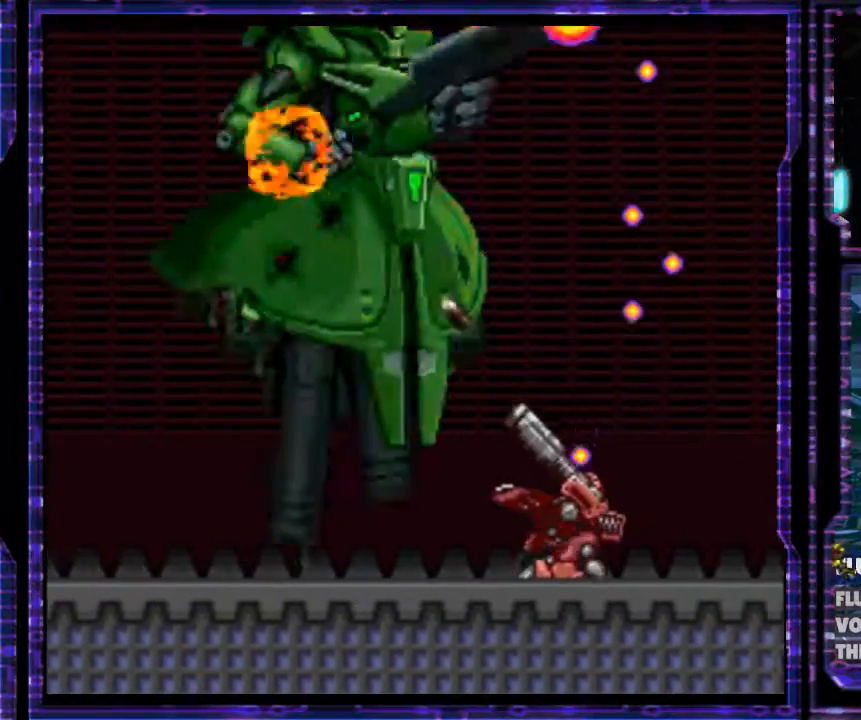
{"buttons": ["X", "Y", "DPAD_UP", "DPAD_LEFT"], "events": [[33, "Y", "up"], [200, "Y", "down"]]}
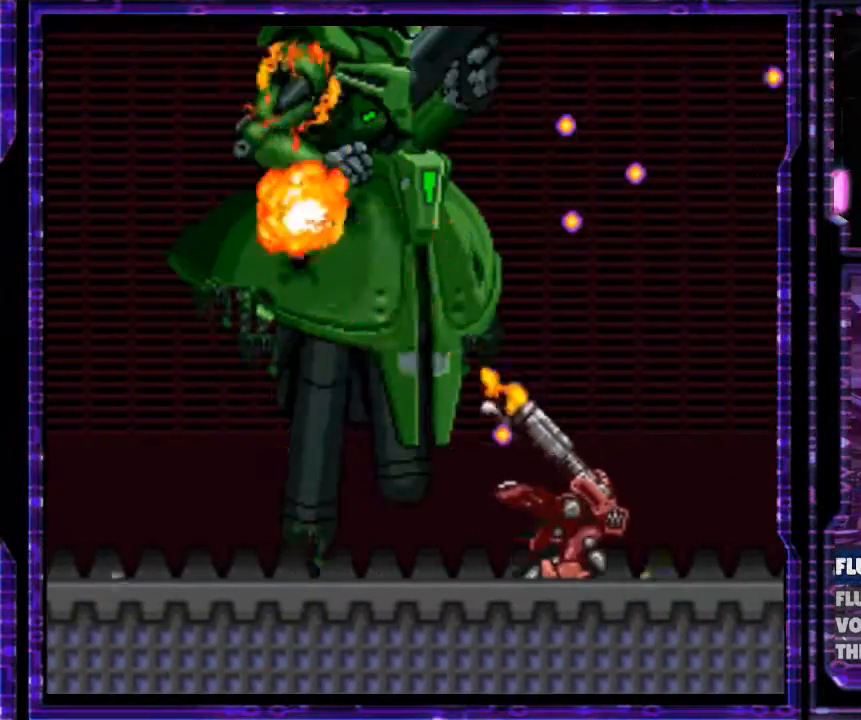
{"buttons": ["X", "Y", "DPAD_UP", "DPAD_LEFT"], "events": [[233, "Y", "up"], [400, "Y", "down"]]}
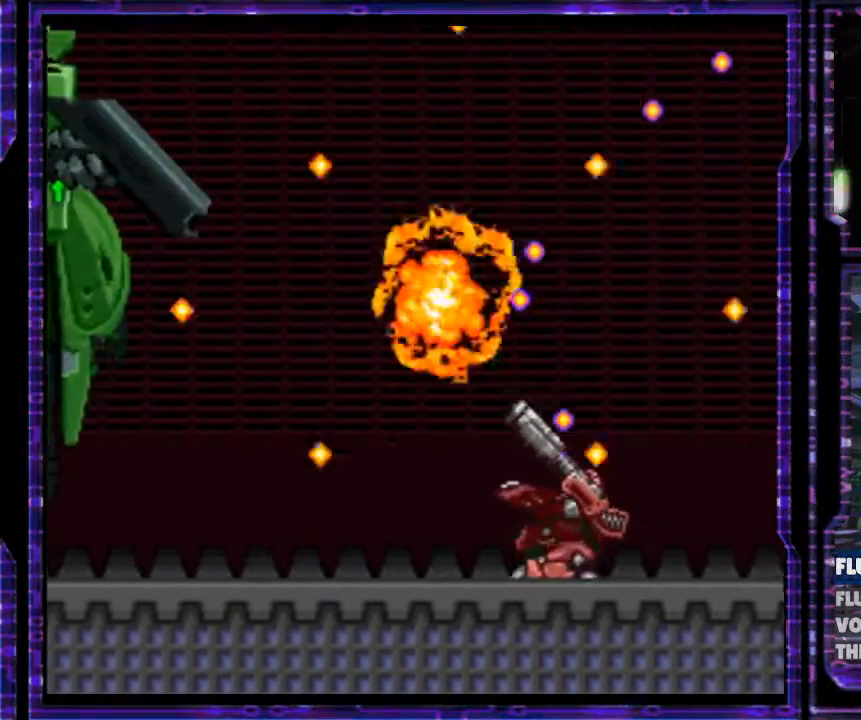
{"buttons": ["X", "DPAD_UP", "DPAD_LEFT"], "events": [[467, "Y", "up"]]}
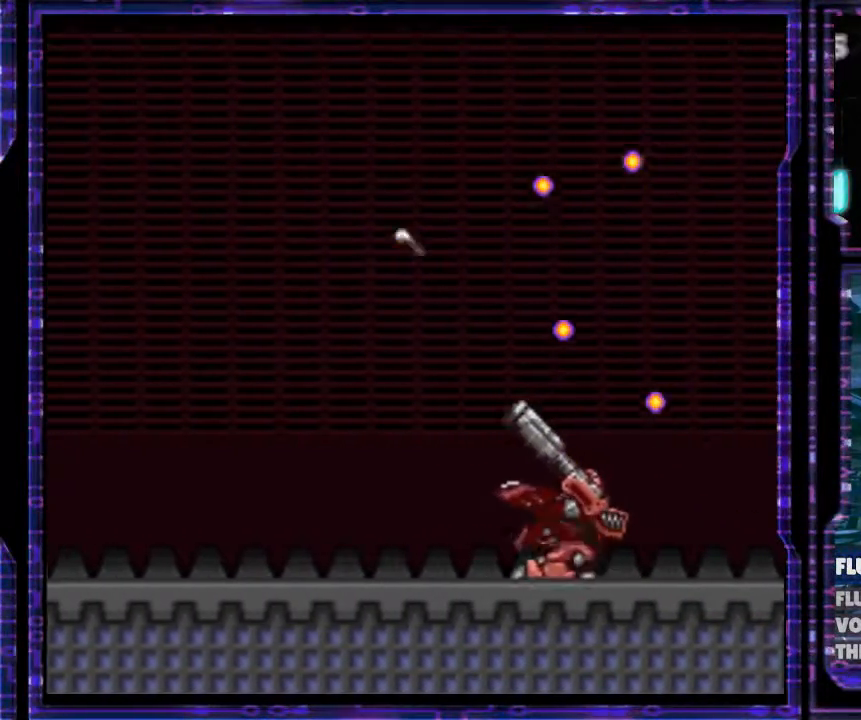
{"buttons": ["X", "Y", "DPAD_UP", "DPAD_LEFT"], "events": [[500, "Y", "down"]]}
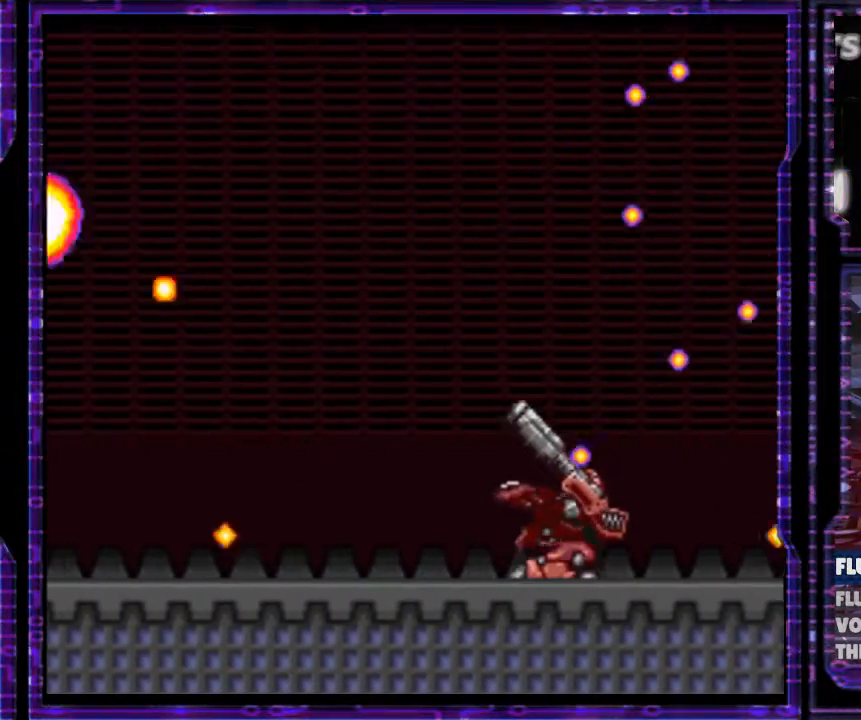
{"buttons": ["X", "Y", "DPAD_LEFT"], "events": [[367, "DPAD_UP", "up"]]}
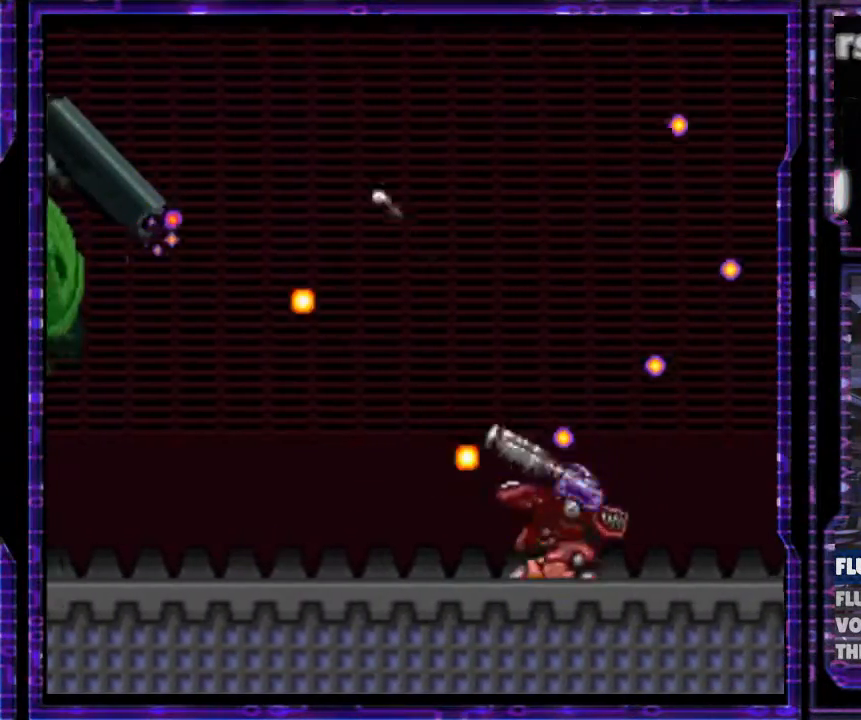
{"buttons": ["X", "Y", "DPAD_UP", "DPAD_LEFT"], "events": [[67, "Y", "up"], [300, "DPAD_UP", "down"], [300, "Y", "down"]]}
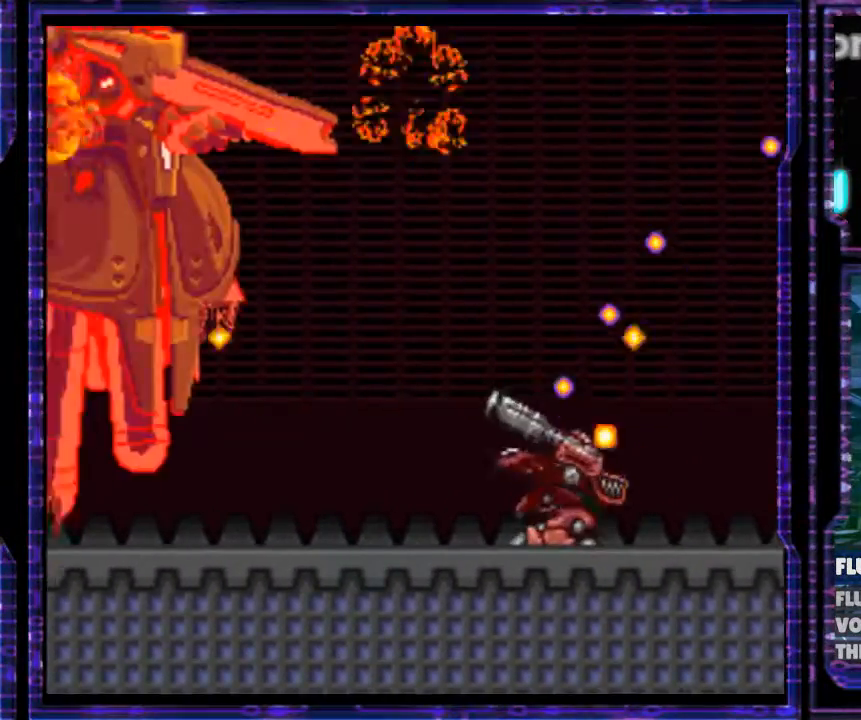
{"buttons": ["X", "DPAD_UP", "DPAD_LEFT"], "events": [[433, "Y", "up"]]}
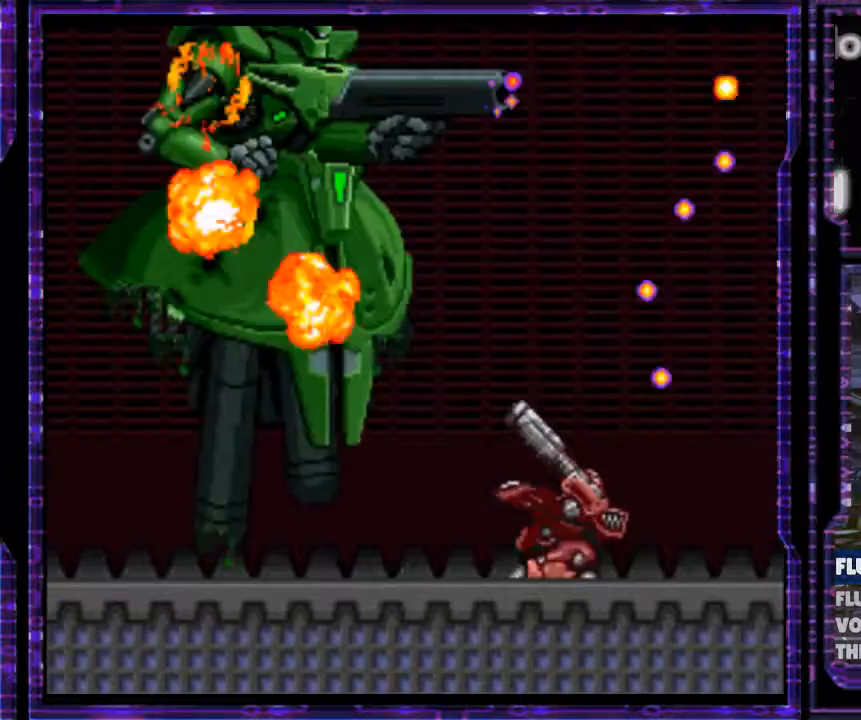
{"buttons": ["X", "Y", "DPAD_UP", "DPAD_LEFT"], "events": [[100, "Y", "down"]]}
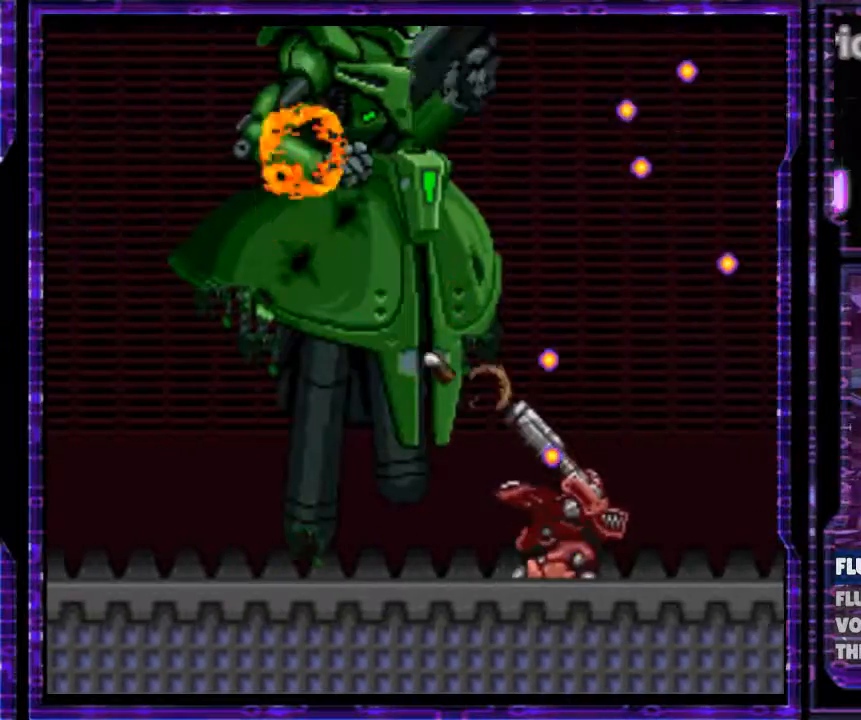
{"buttons": ["X", "Y", "DPAD_UP", "DPAD_LEFT"], "events": [[100, "Y", "up"], [233, "Y", "down"]]}
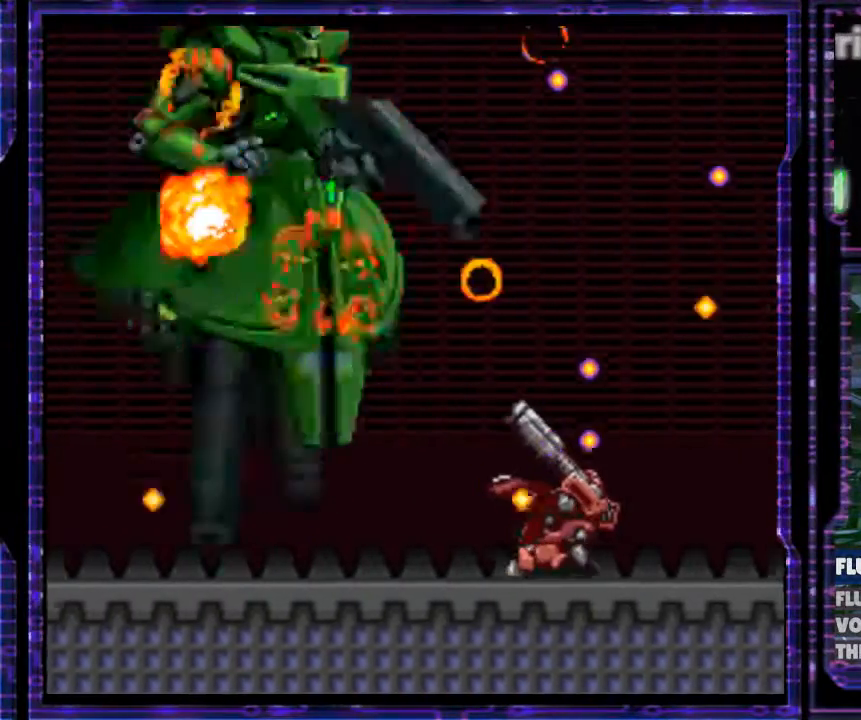
{"buttons": ["X", "DPAD_UP", "DPAD_LEFT"], "events": [[333, "Y", "up"]]}
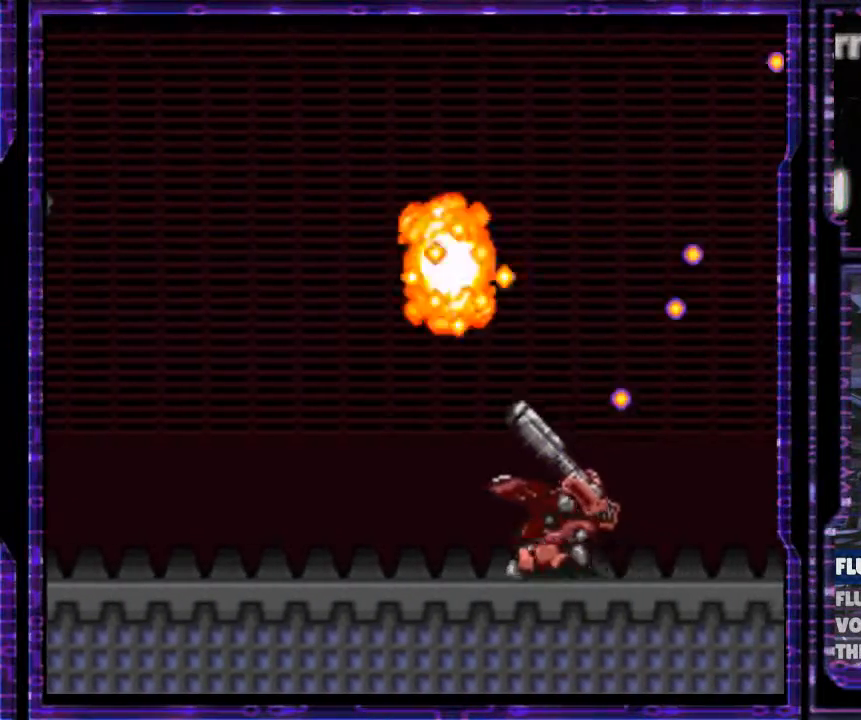
{"buttons": ["X", "Y", "DPAD_UP", "DPAD_LEFT"], "events": [[133, "DPAD_UP", "up"], [367, "DPAD_UP", "down"], [367, "Y", "down"]]}
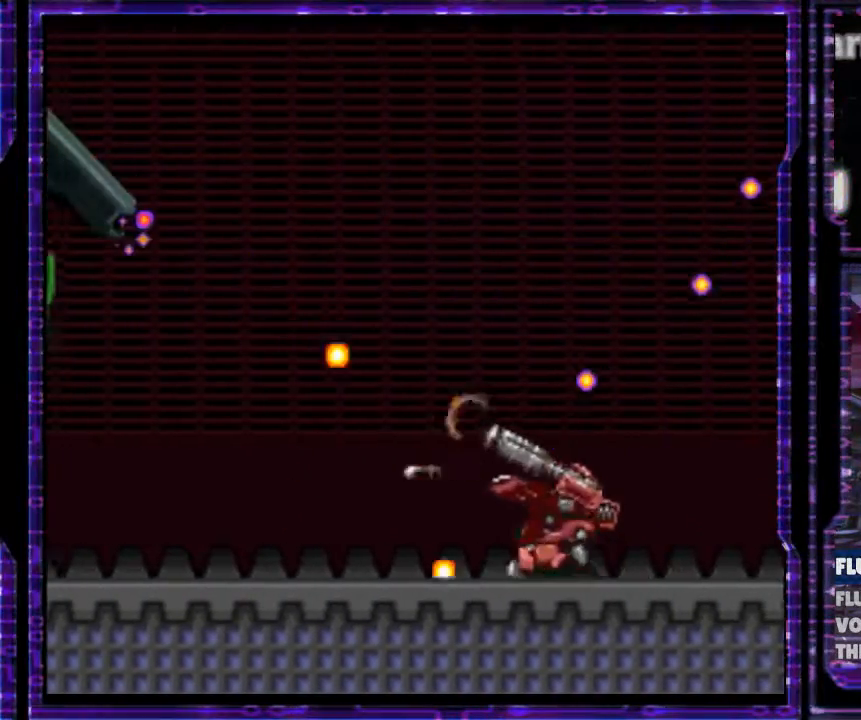
{"buttons": ["X", "DPAD_UP", "DPAD_LEFT"], "events": [[367, "Y", "up"]]}
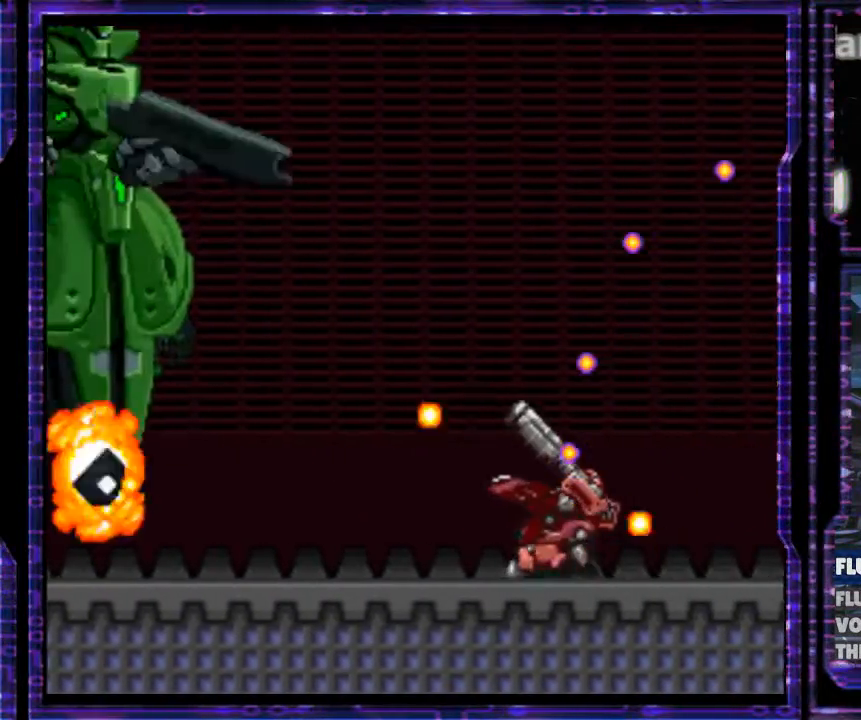
{"buttons": ["X", "Y", "DPAD_LEFT"], "events": [[33, "Y", "down"], [500, "DPAD_UP", "up"]]}
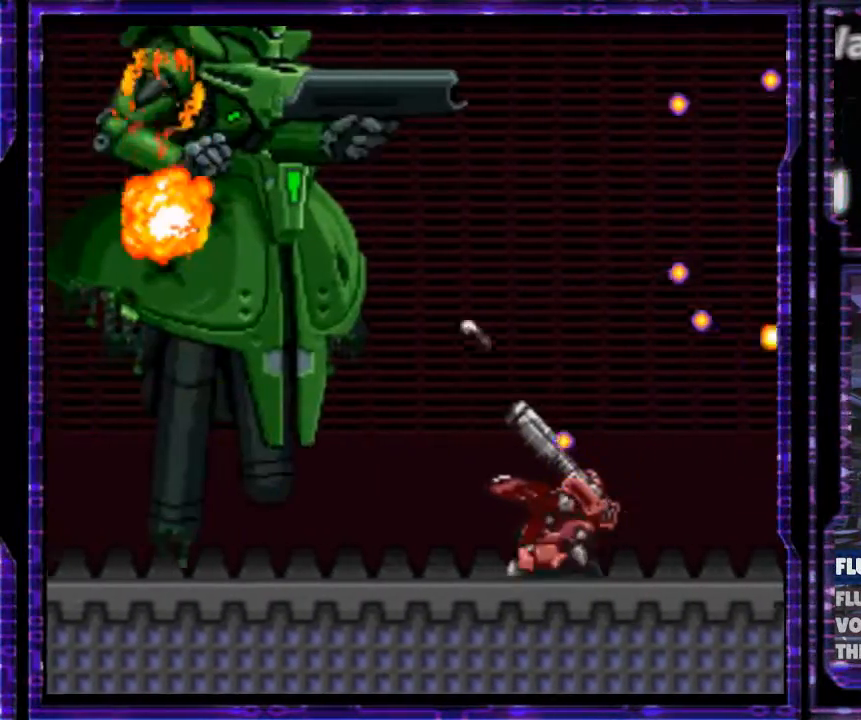
{"buttons": ["X", "Y", "DPAD_UP", "DPAD_LEFT"], "events": [[67, "DPAD_LEFT", "up"], [133, "Y", "up"], [200, "DPAD_LEFT", "down"], [233, "DPAD_UP", "down"], [267, "Y", "down"]]}
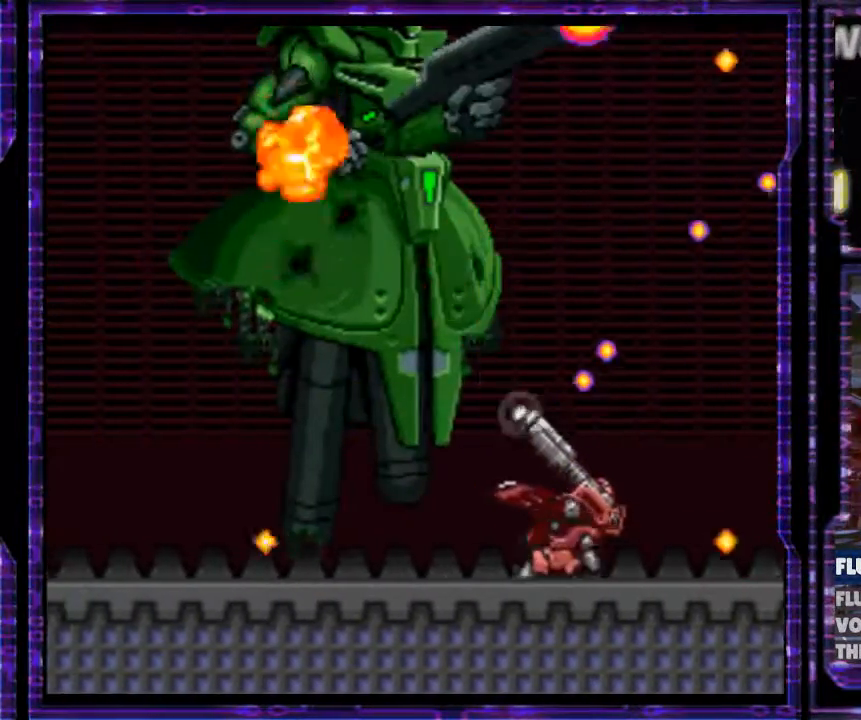
{"buttons": ["X", "Y", "DPAD_UP", "DPAD_LEFT"]}
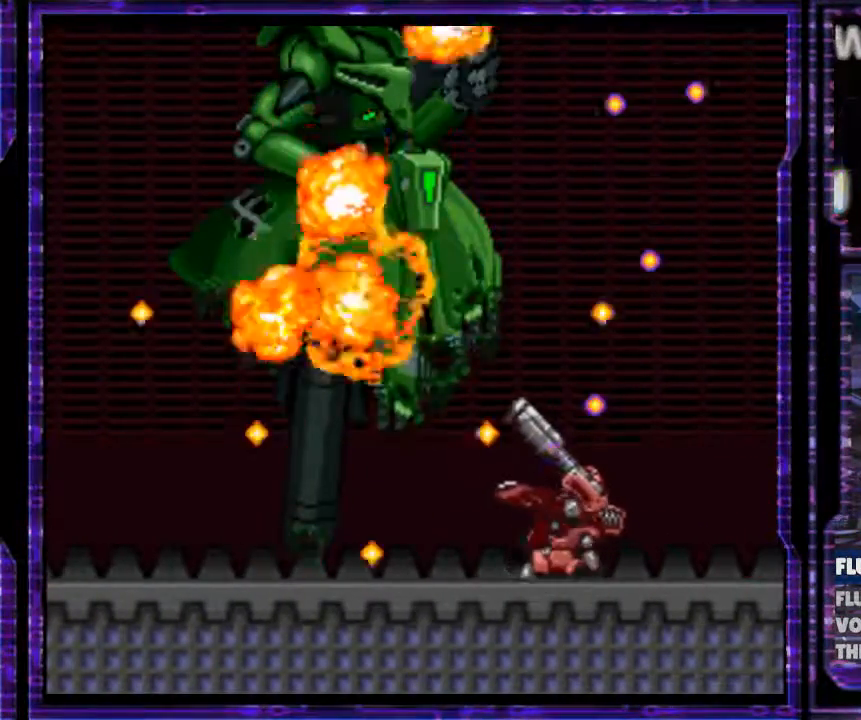
{"buttons": ["X", "DPAD_UP", "DPAD_LEFT"], "events": [[467, "Y", "up"]]}
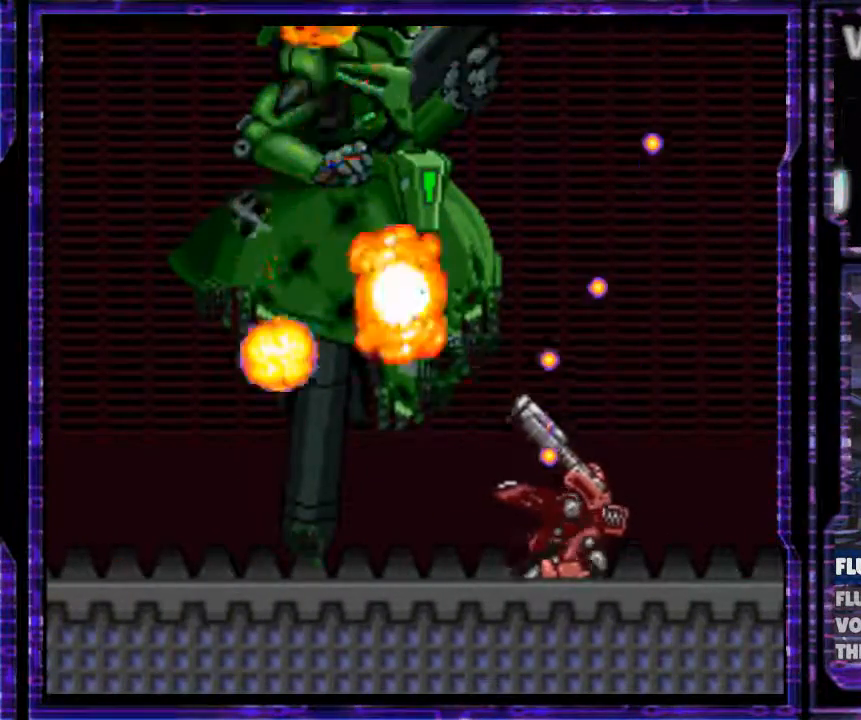
{"buttons": ["X", "Y"], "events": [[100, "Y", "down"], [333, "DPAD_UP", "up"], [367, "DPAD_LEFT", "up"]]}